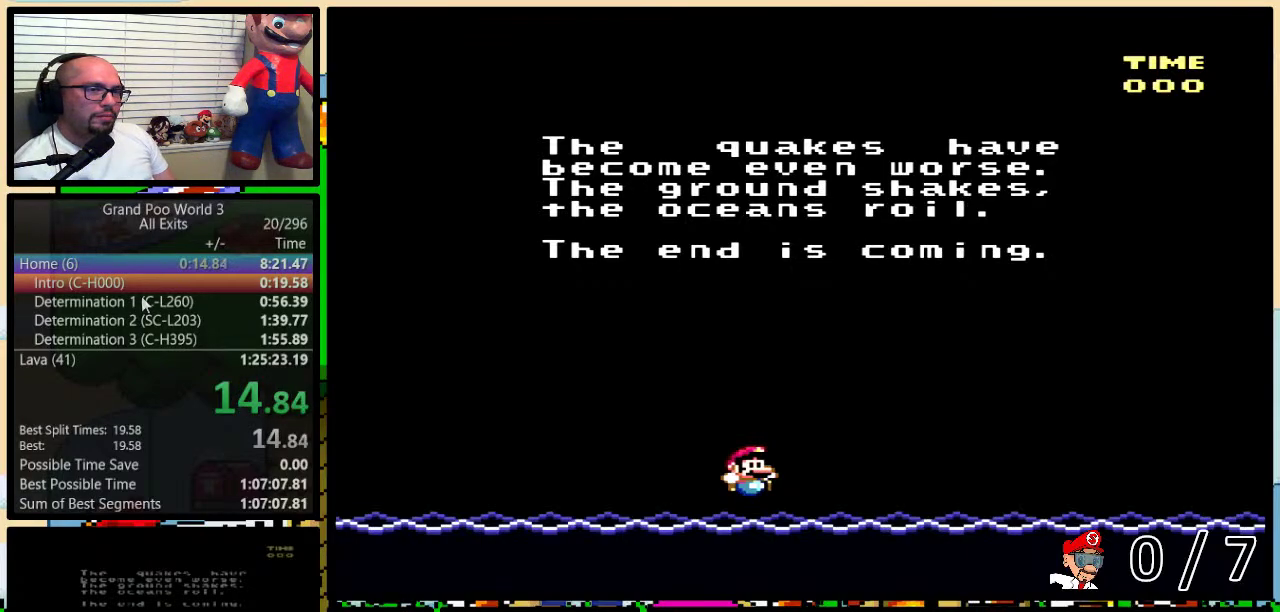
Gameplay with a controller (Nintendo layout); each line is a JSON object with the inputs held at the frame after it. "events" lists button and stick changes between this image and that frame as [ms after this image, input, new state], when the widget could be followed in between. Not read: L3 R3.
{"buttons": ["X"], "events": [[400, "A", "down"], [483, "A", "up"], [500, "X", "down"]]}
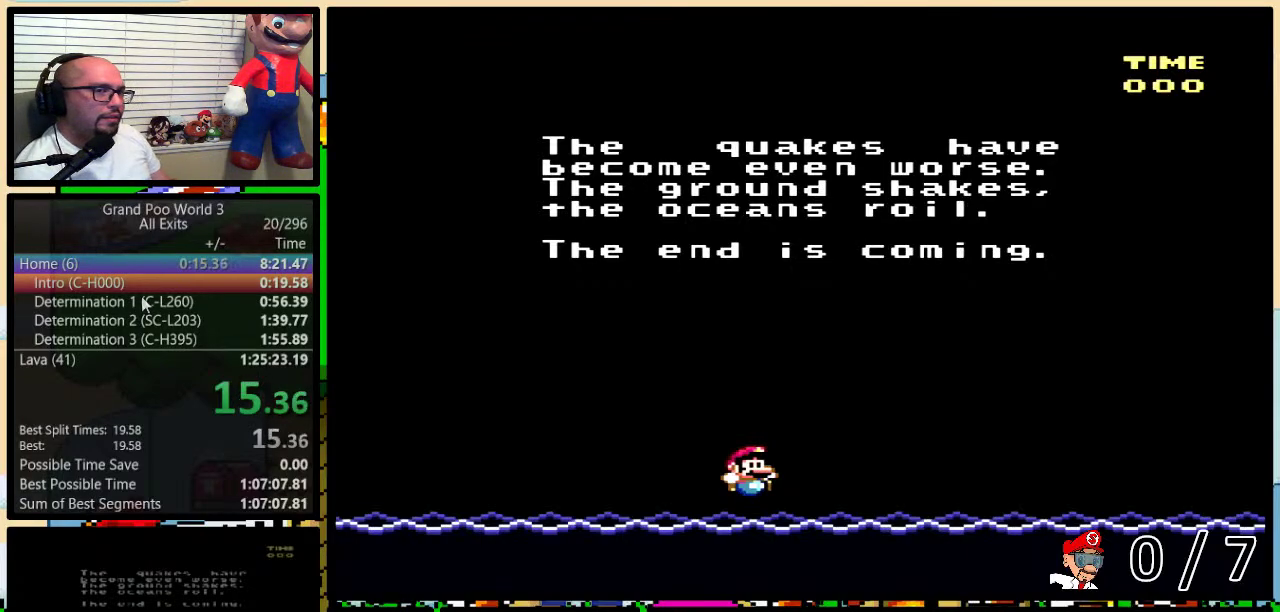
{"buttons": ["A"], "events": [[67, "X", "up"], [83, "A", "down"], [167, "A", "up"], [200, "X", "down"], [267, "X", "up"], [283, "A", "down"], [350, "A", "up"], [350, "X", "down"], [367, "Y", "down"], [433, "X", "up"], [433, "Y", "up"], [467, "A", "down"]]}
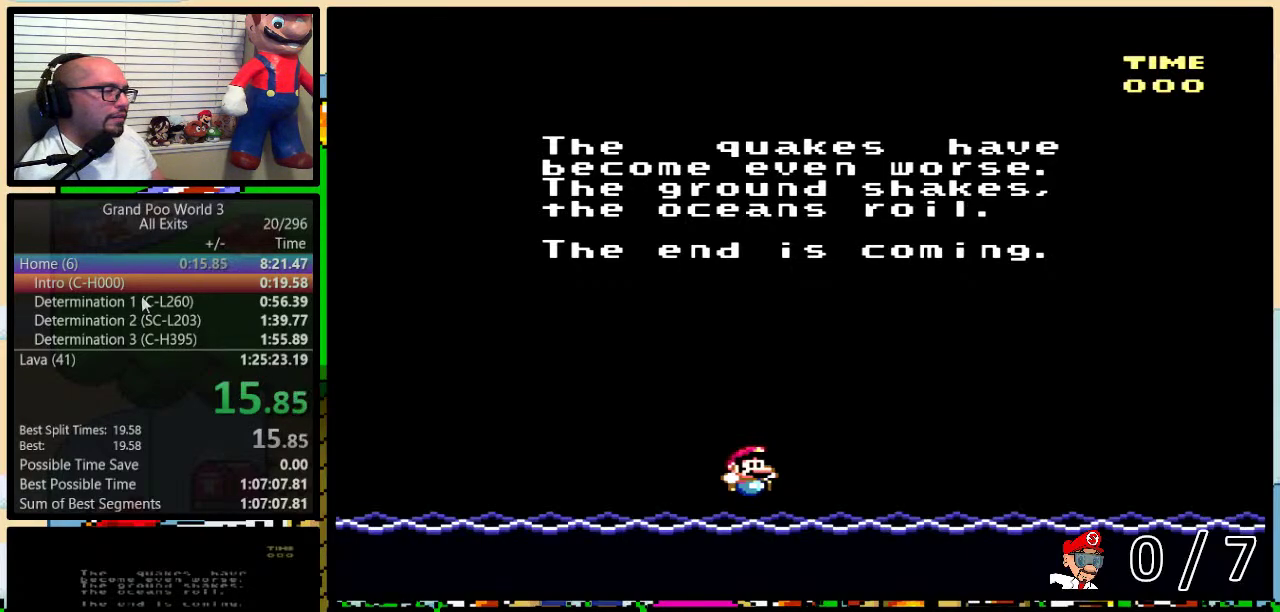
{"buttons": ["X"], "events": [[33, "A", "up"], [33, "X", "down"], [67, "B", "down"], [117, "B", "up"], [117, "X", "up"], [167, "A", "down"], [200, "B", "down"], [217, "A", "up"], [217, "X", "down"], [250, "B", "up"], [250, "Y", "down"], [317, "B", "down"], [317, "X", "up"], [317, "Y", "up"], [350, "A", "down"], [417, "A", "up"], [417, "X", "down"], [467, "B", "up"]]}
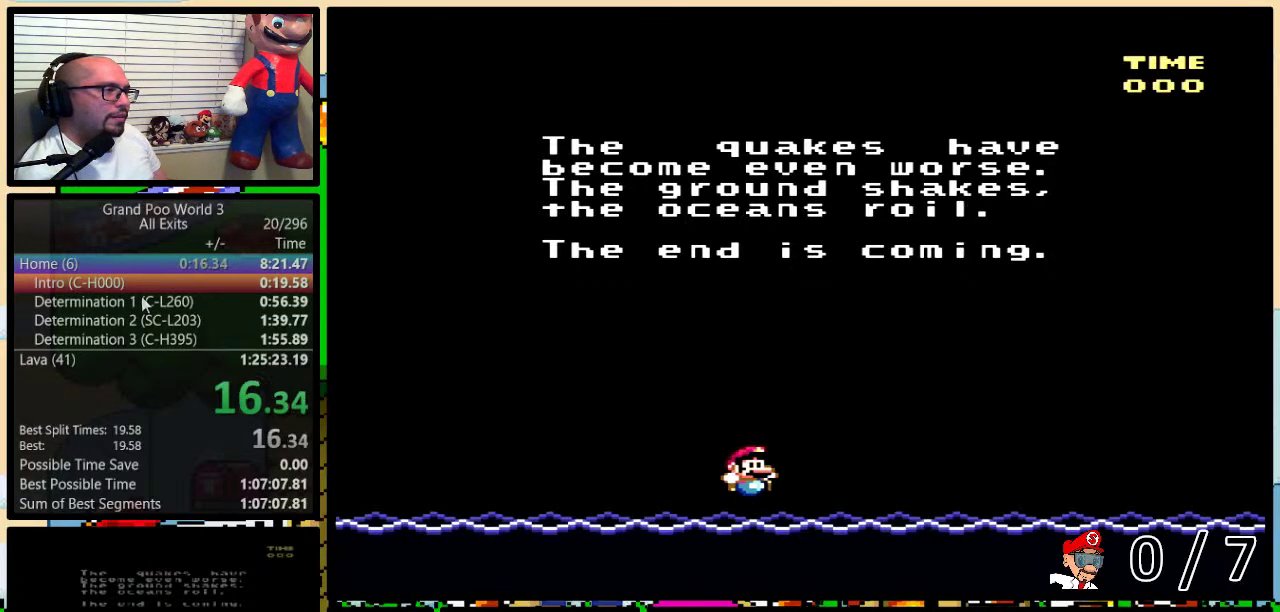
{"buttons": ["B", "X", "Y"], "events": [[17, "A", "down"], [17, "X", "up"], [33, "Y", "down"], [67, "A", "up"], [100, "X", "down"], [133, "B", "down"], [183, "B", "up"], [183, "X", "up"], [183, "Y", "up"], [250, "X", "down"], [250, "Y", "down"], [317, "Y", "up"], [367, "B", "down"], [367, "Y", "down"], [383, "X", "up"], [417, "B", "up"], [417, "Y", "up"], [483, "B", "down"], [483, "X", "down"], [483, "Y", "down"]]}
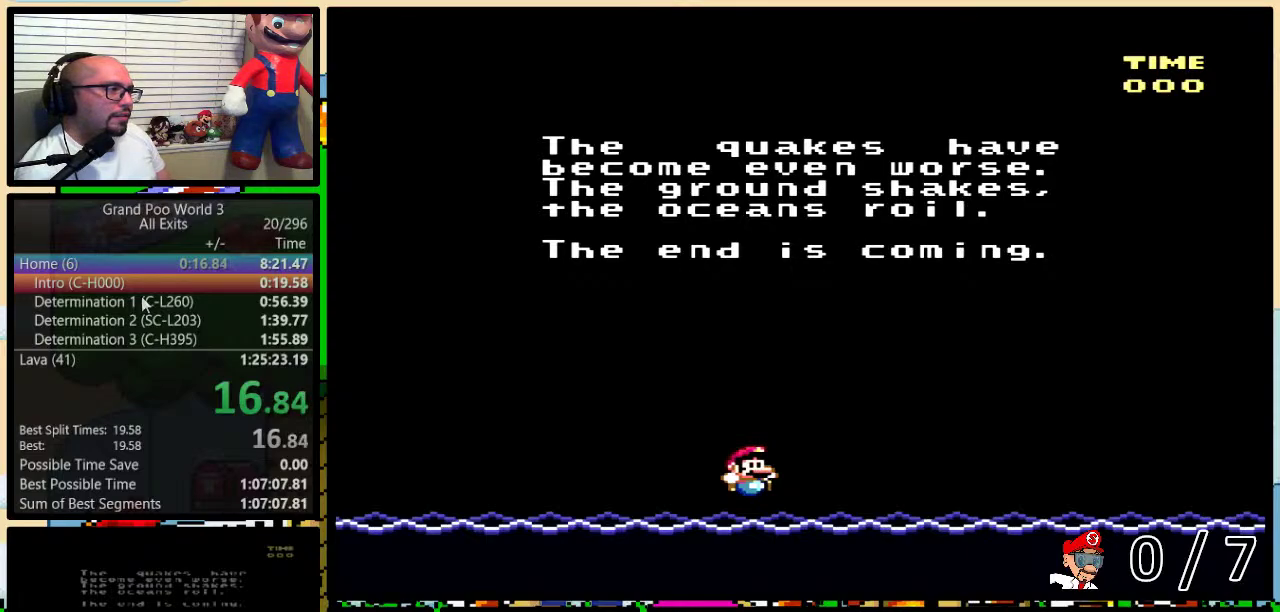
{"buttons": ["A"], "events": [[33, "B", "up"], [33, "Y", "up"], [67, "X", "up"], [83, "A", "down"], [83, "B", "down"], [83, "Y", "down"], [133, "A", "up"], [133, "Y", "up"], [150, "B", "up"], [150, "X", "down"], [183, "B", "down"], [183, "Y", "down"], [250, "A", "down"], [250, "B", "up"], [250, "X", "up"], [250, "Y", "up"], [283, "B", "down"], [283, "Y", "down"], [317, "A", "up"], [350, "B", "up"], [350, "X", "down"], [350, "Y", "up"], [417, "B", "down"], [417, "Y", "down"], [433, "X", "up"], [483, "A", "down"], [483, "B", "up"], [483, "Y", "up"]]}
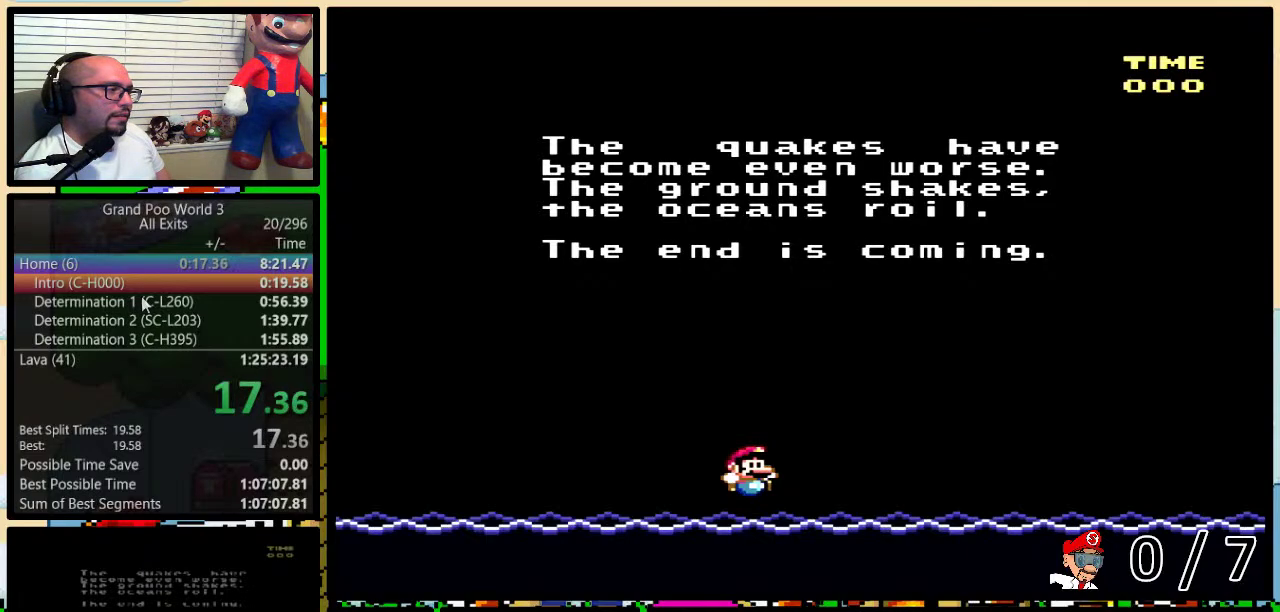
{"buttons": ["B", "X", "Y"], "events": [[17, "A", "up"], [17, "B", "down"], [17, "X", "down"], [33, "Y", "down"], [83, "B", "up"], [83, "Y", "up"], [117, "A", "down"], [117, "B", "down"], [117, "X", "up"], [117, "Y", "down"], [183, "A", "up"], [183, "B", "up"], [183, "X", "down"], [183, "Y", "up"], [233, "B", "down"], [250, "Y", "down"], [283, "B", "up"], [283, "X", "up"], [283, "Y", "up"], [317, "A", "down"], [367, "A", "up"], [367, "B", "down"], [367, "X", "down"], [367, "Y", "down"], [417, "B", "up"], [417, "Y", "up"], [483, "B", "down"], [483, "Y", "down"]]}
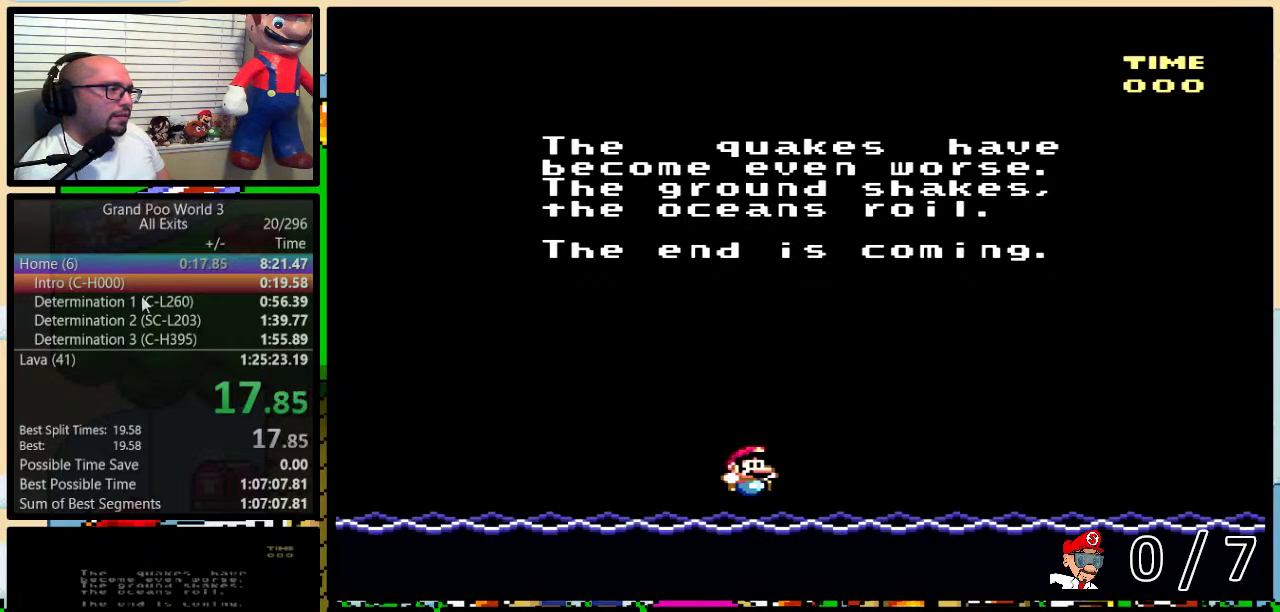
{"buttons": ["B", "X"], "events": [[17, "A", "down"], [17, "B", "up"], [17, "X", "up"], [33, "Y", "up"], [67, "A", "up"], [67, "B", "down"], [67, "X", "down"], [100, "Y", "down"], [133, "B", "up"], [133, "Y", "up"], [167, "X", "up"], [183, "A", "down"], [183, "B", "down"], [183, "Y", "down"], [217, "A", "up"], [217, "X", "down"], [217, "Y", "up"], [267, "B", "up"], [283, "B", "down"], [283, "Y", "down"], [350, "A", "down"], [350, "B", "up"], [350, "X", "up"], [350, "Y", "up"], [400, "A", "up"], [400, "B", "down"], [400, "X", "down"], [400, "Y", "down"], [467, "B", "up"], [467, "Y", "up"], [500, "B", "down"]]}
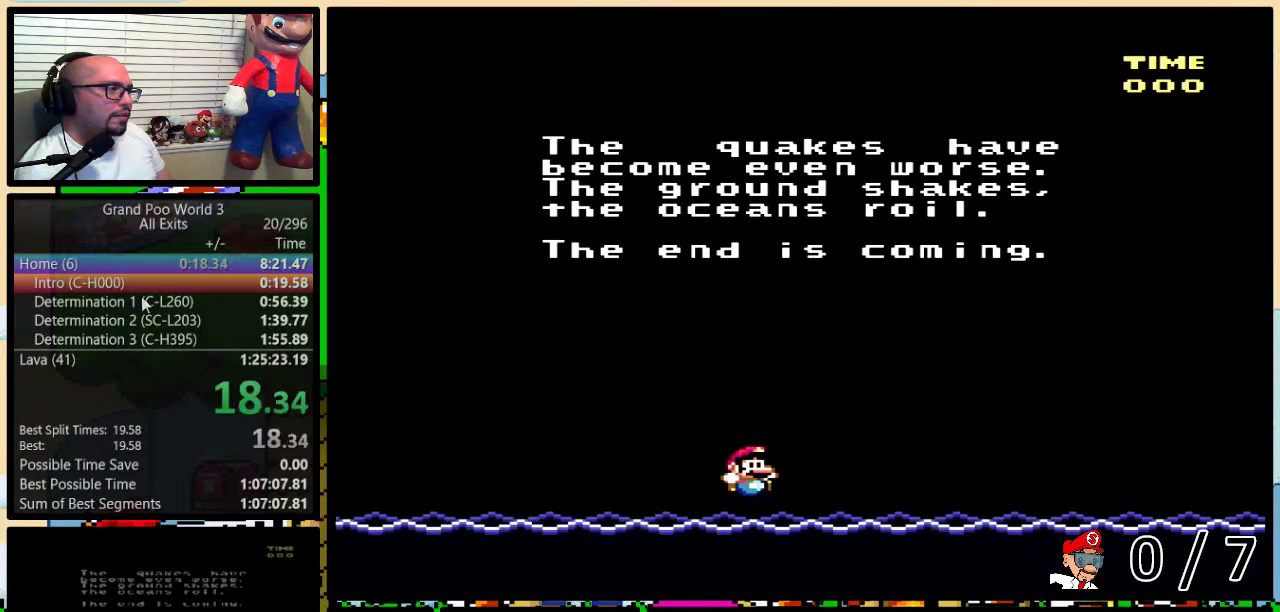
{"buttons": ["X"], "events": [[33, "A", "down"], [33, "X", "up"], [33, "Y", "down"], [67, "Y", "up"], [83, "A", "up"], [83, "B", "up"], [83, "X", "down"], [117, "B", "down"], [117, "Y", "down"], [183, "B", "up"], [183, "X", "up"], [183, "Y", "up"], [217, "A", "down"], [217, "B", "down"], [267, "A", "up"], [267, "Y", "down"], [283, "B", "up"], [283, "X", "down"], [283, "Y", "up"], [350, "B", "down"], [350, "Y", "down"], [367, "X", "up"], [400, "A", "down"], [400, "B", "up"], [400, "Y", "up"], [433, "B", "down"], [433, "X", "down"], [467, "A", "up"], [467, "Y", "down"], [500, "B", "up"], [500, "Y", "up"]]}
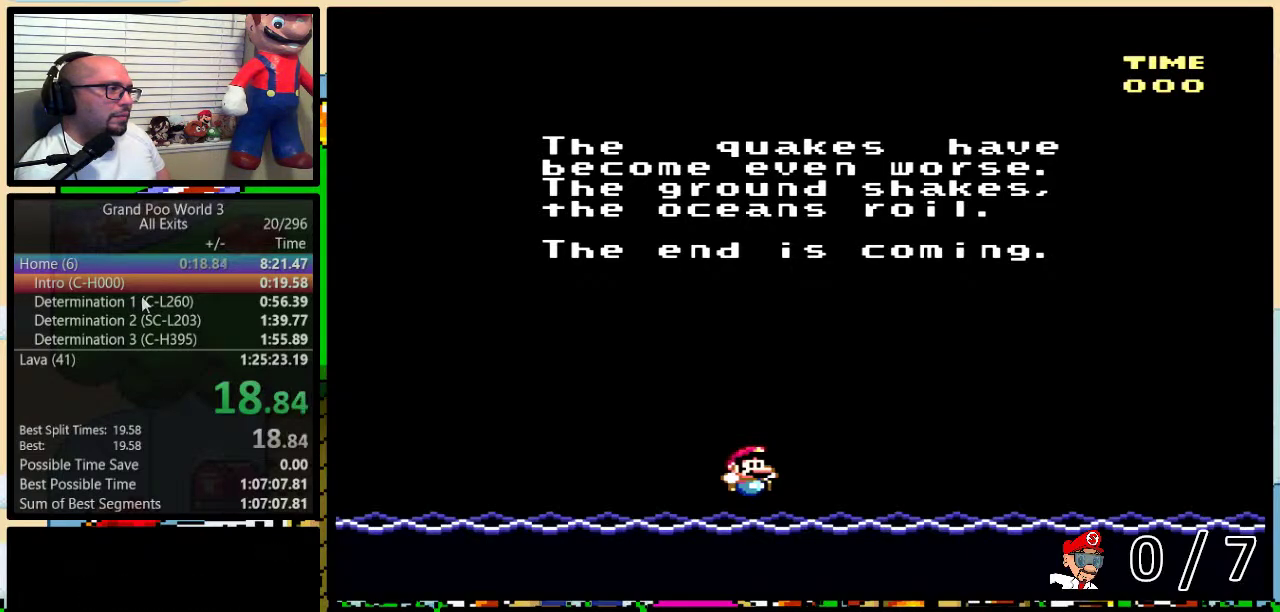
{"buttons": ["B", "X", "Y"], "events": [[33, "B", "down"], [67, "A", "down"], [67, "X", "up"], [67, "Y", "down"], [133, "B", "up"], [133, "X", "down"], [133, "Y", "up"], [167, "A", "up"], [167, "B", "down"], [183, "Y", "down"], [217, "B", "up"], [217, "X", "up"], [217, "Y", "up"], [250, "A", "down"], [250, "B", "down"], [283, "X", "down"], [283, "Y", "down"], [317, "A", "up"], [317, "B", "up"], [317, "Y", "up"], [367, "B", "down"], [417, "Y", "down"], [433, "A", "down"], [433, "B", "up"], [433, "X", "up"], [433, "Y", "up"], [483, "B", "down"], [483, "X", "down"], [500, "A", "up"], [500, "Y", "down"]]}
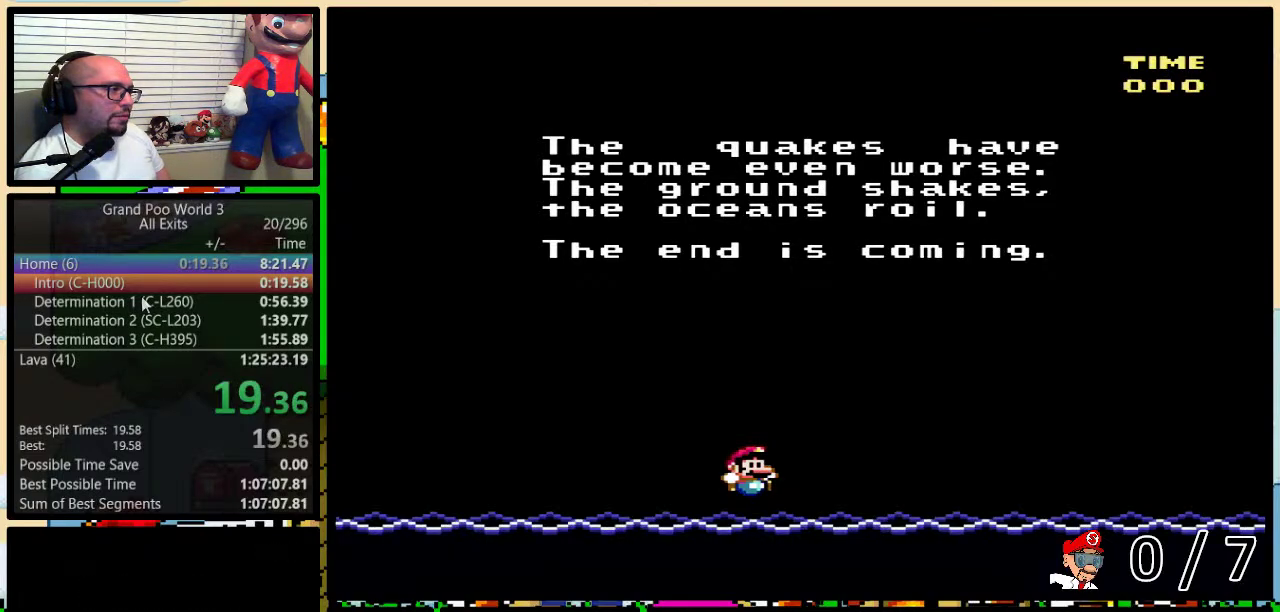
{"buttons": [], "events": [[33, "B", "up"], [33, "Y", "up"], [100, "A", "down"], [100, "B", "down"], [100, "X", "up"], [100, "Y", "down"], [167, "A", "up"], [167, "B", "up"], [167, "X", "down"], [167, "Y", "up"], [200, "B", "down"], [233, "Y", "down"], [267, "B", "up"], [267, "X", "up"], [267, "Y", "up"]]}
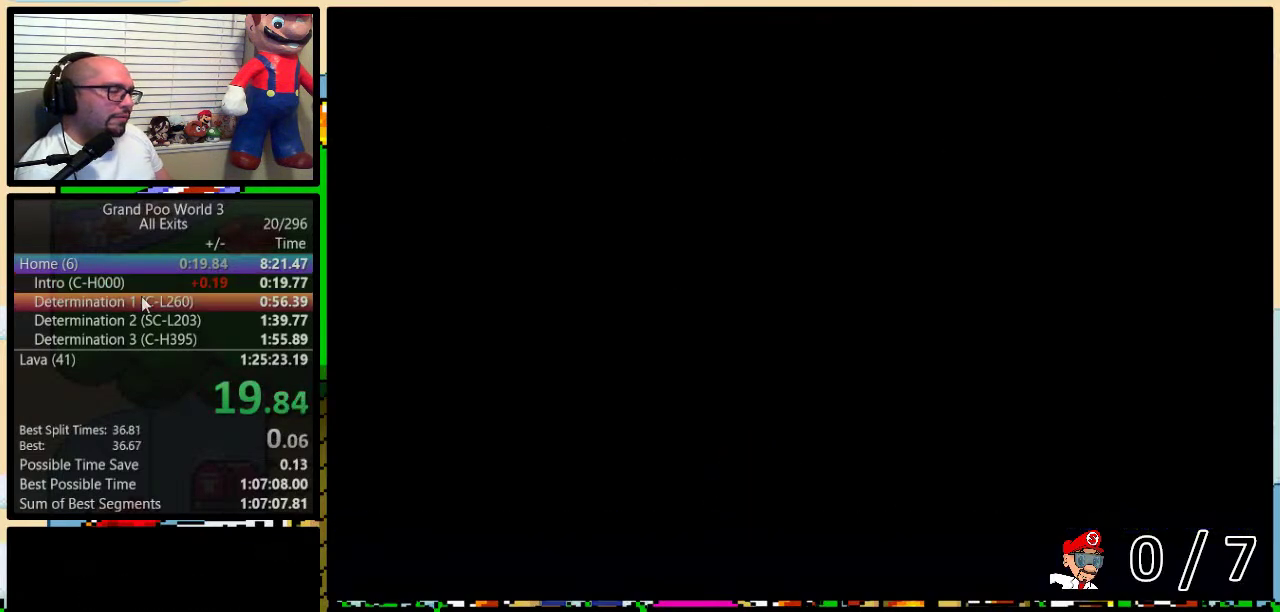
{"buttons": [], "events": []}
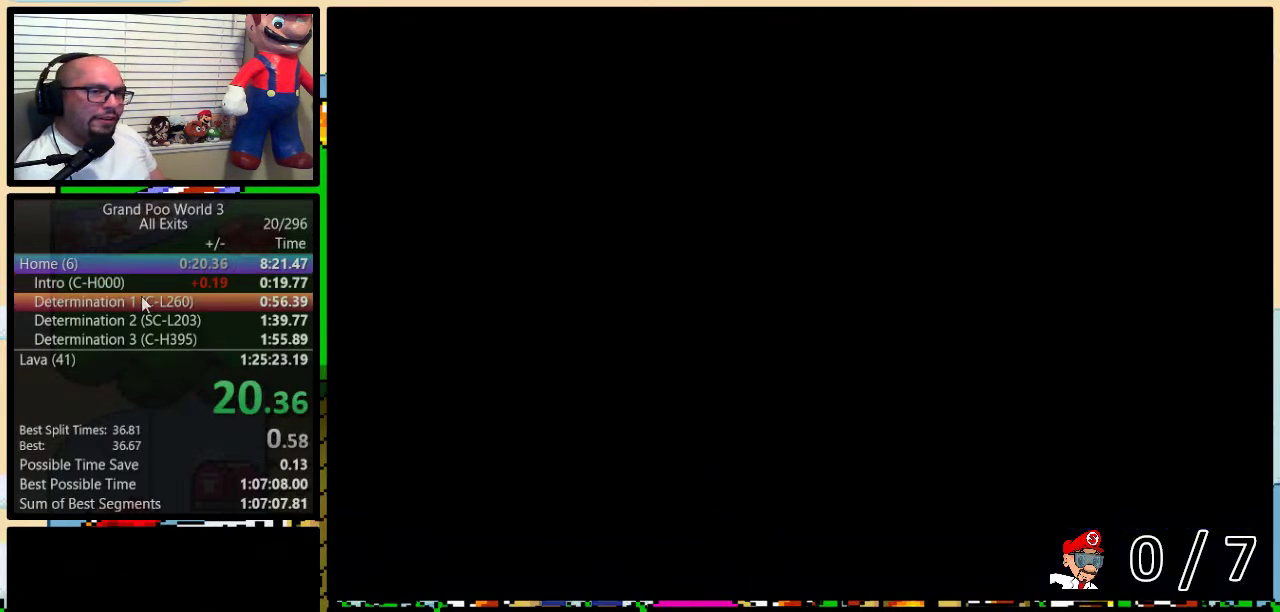
{"buttons": [], "events": []}
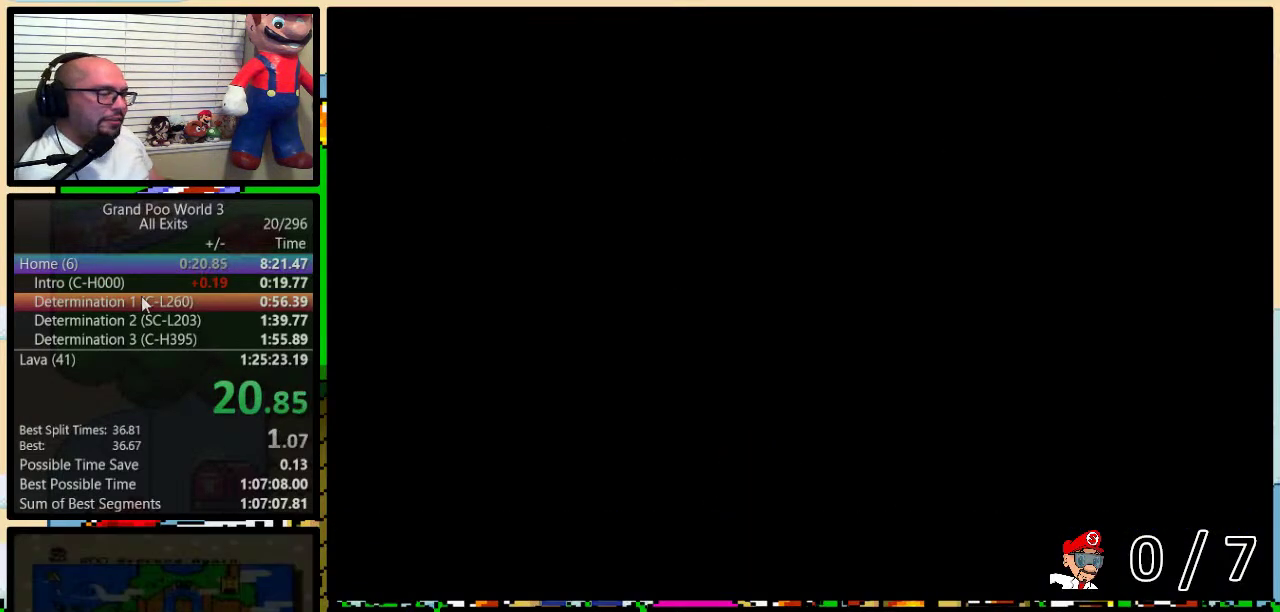
{"buttons": ["DPAD_UP"], "events": [[483, "DPAD_UP", "down"]]}
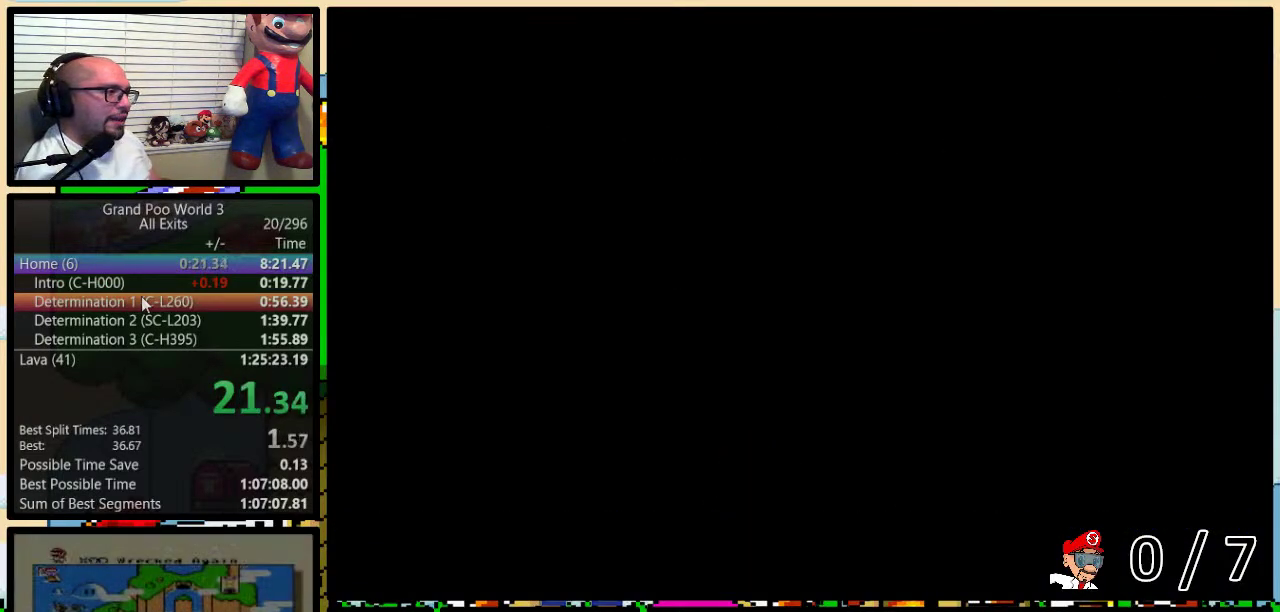
{"buttons": [], "events": [[33, "DPAD_UP", "up"], [133, "DPAD_UP", "down"], [183, "DPAD_UP", "up"], [283, "DPAD_UP", "down"], [350, "DPAD_UP", "up"], [400, "DPAD_UP", "down"], [500, "DPAD_UP", "up"]]}
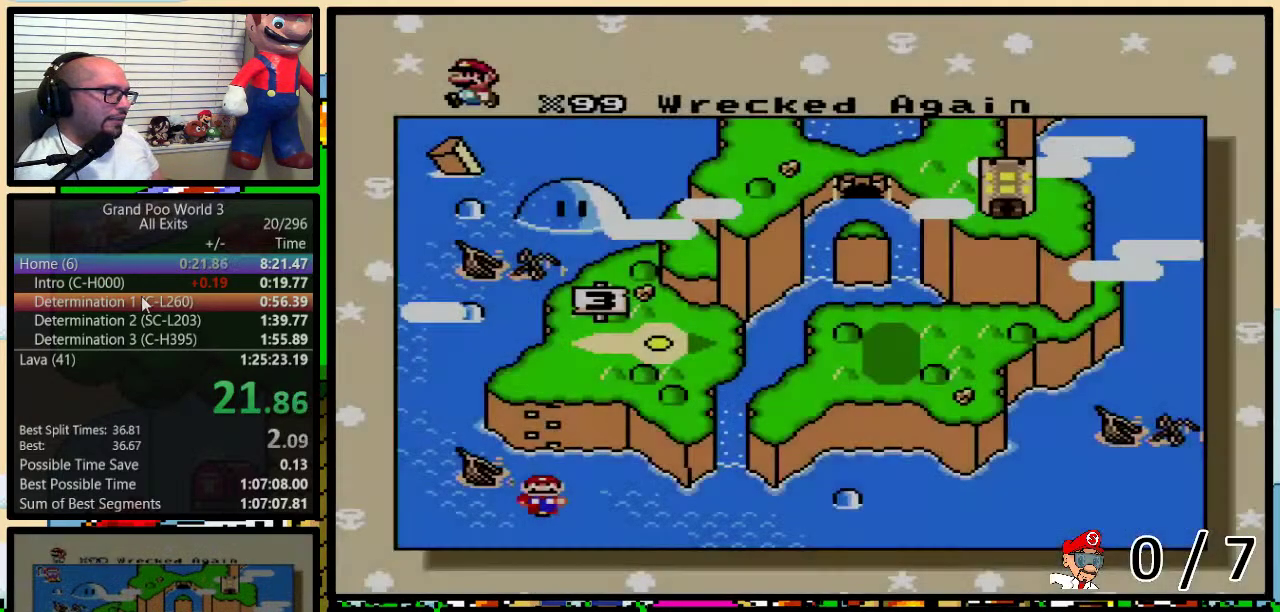
{"buttons": [], "events": [[67, "DPAD_UP", "down"], [133, "DPAD_UP", "up"], [183, "DPAD_UP", "down"], [283, "DPAD_UP", "up"], [350, "DPAD_UP", "down"], [417, "DPAD_UP", "up"]]}
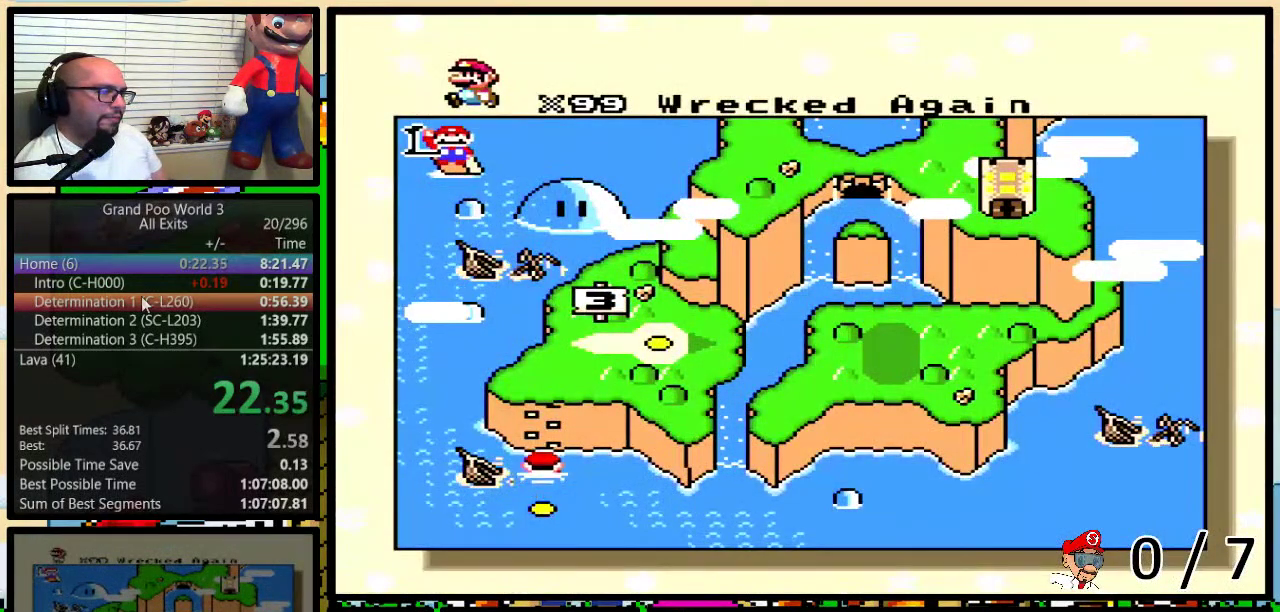
{"buttons": [], "events": []}
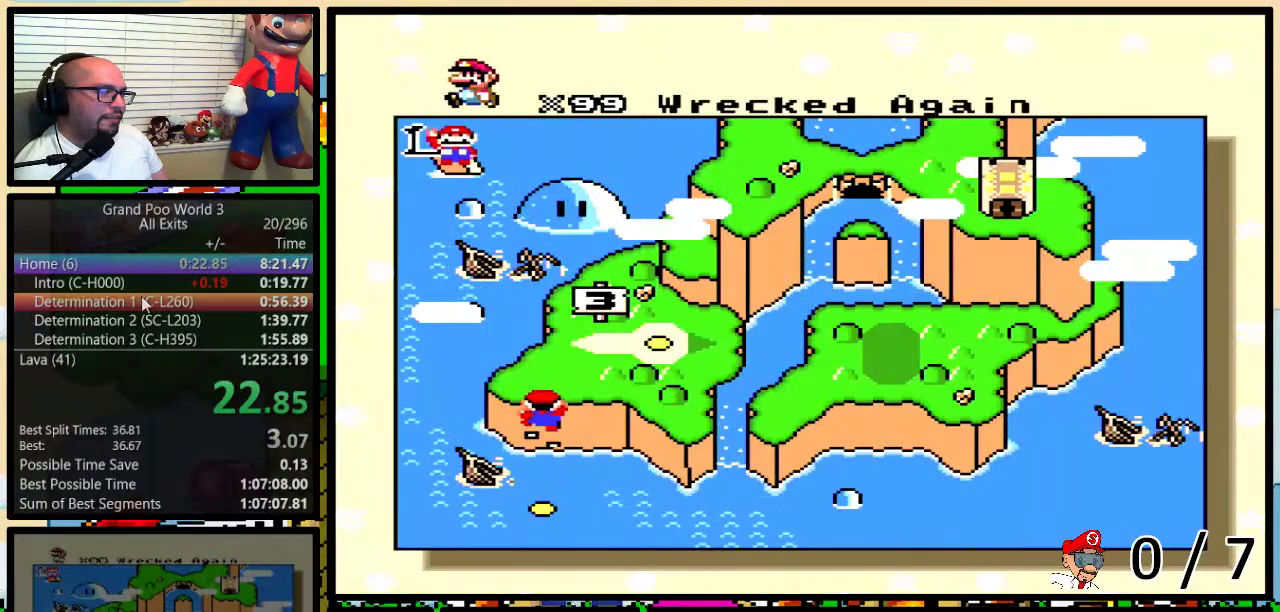
{"buttons": [], "events": [[250, "X", "down"], [250, "Y", "down"], [283, "Y", "up"], [317, "B", "down"], [350, "B", "up"], [350, "X", "up"], [350, "Y", "down"], [383, "A", "down"], [417, "A", "up"], [417, "B", "down"], [417, "Y", "up"], [450, "X", "down"], [450, "Y", "down"], [467, "B", "up"], [500, "X", "up"], [500, "Y", "up"]]}
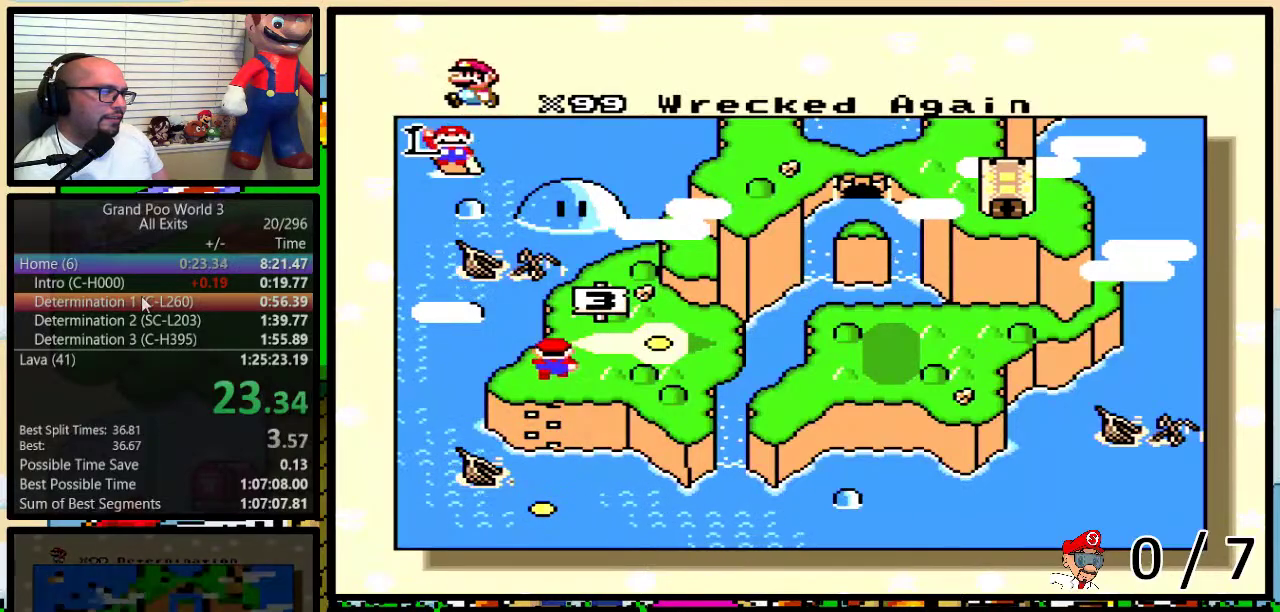
{"buttons": ["B", "X", "Y"], "events": [[33, "A", "down"], [33, "B", "down"], [33, "Y", "down"], [83, "A", "up"], [83, "B", "up"], [83, "Y", "up"], [117, "B", "down"], [117, "X", "down"], [150, "Y", "down"], [183, "B", "up"], [217, "X", "up"], [217, "Y", "up"], [250, "A", "down"], [283, "A", "up"], [283, "B", "down"], [283, "Y", "down"], [317, "B", "up"], [317, "X", "down"], [317, "Y", "up"], [367, "B", "down"], [367, "Y", "down"], [433, "A", "down"], [433, "B", "up"], [433, "X", "up"], [433, "Y", "up"], [483, "A", "up"], [483, "B", "down"], [500, "X", "down"], [500, "Y", "down"]]}
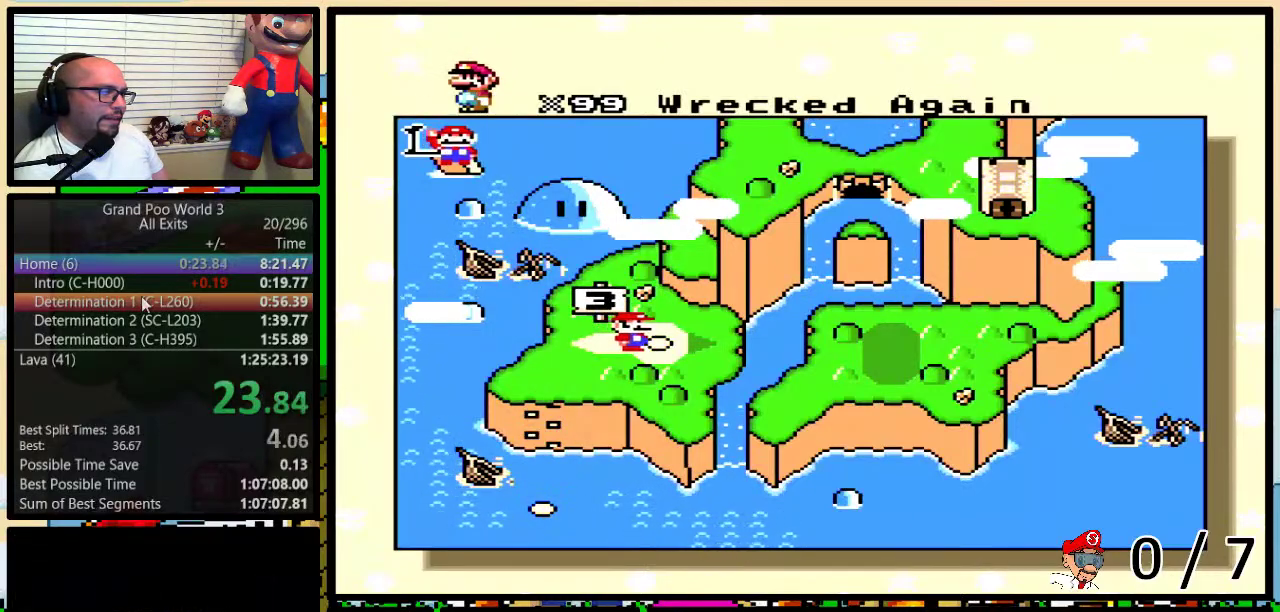
{"buttons": ["A"], "events": [[33, "Y", "up"], [67, "B", "up"], [100, "A", "down"], [100, "B", "down"], [100, "X", "up"], [133, "Y", "down"], [167, "A", "up"], [167, "B", "up"], [167, "Y", "up"], [183, "B", "down"], [183, "X", "down"], [217, "Y", "down"], [267, "B", "up"], [267, "Y", "up"], [283, "A", "down"], [283, "X", "up"], [317, "B", "down"], [367, "A", "up"], [367, "B", "up"], [367, "X", "down"], [367, "Y", "down"], [383, "Y", "up"], [433, "B", "down"], [433, "Y", "down"], [467, "X", "up"], [500, "A", "down"], [500, "B", "up"], [500, "Y", "up"]]}
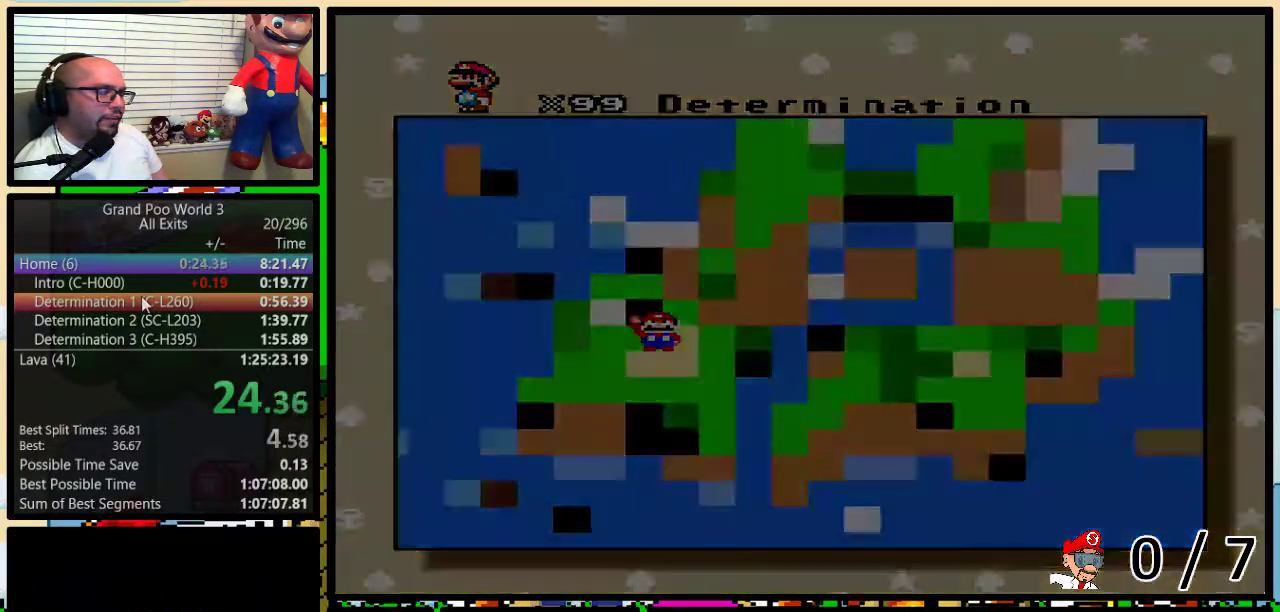
{"buttons": [], "events": [[33, "B", "down"], [67, "A", "up"], [67, "X", "down"], [67, "Y", "down"], [100, "B", "up"], [100, "Y", "up"], [133, "B", "down"], [167, "X", "up"], [167, "Y", "down"], [350, "B", "up"], [350, "X", "down"], [350, "Y", "up"], [383, "A", "down"], [383, "X", "up"], [400, "A", "up"], [400, "B", "down"], [400, "Y", "down"], [433, "X", "down"], [467, "B", "up"], [467, "Y", "up"], [500, "X", "up"]]}
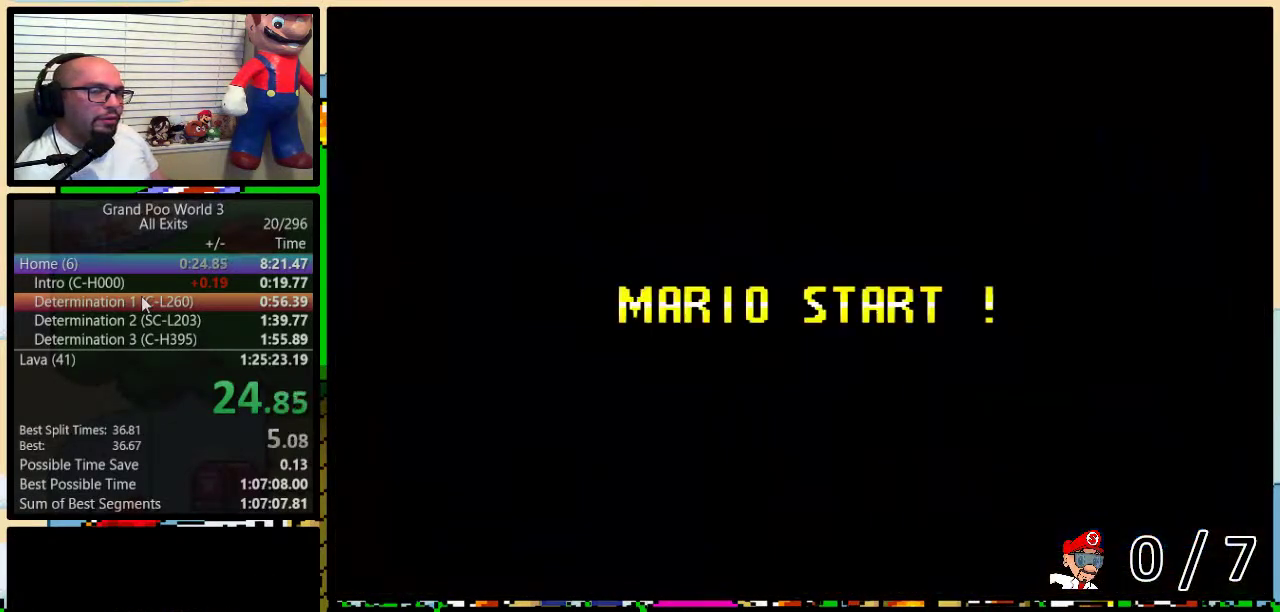
{"buttons": [], "events": [[133, "X", "down"], [183, "B", "down"], [183, "X", "up"], [333, "B", "up"], [417, "B", "down"], [483, "B", "up"]]}
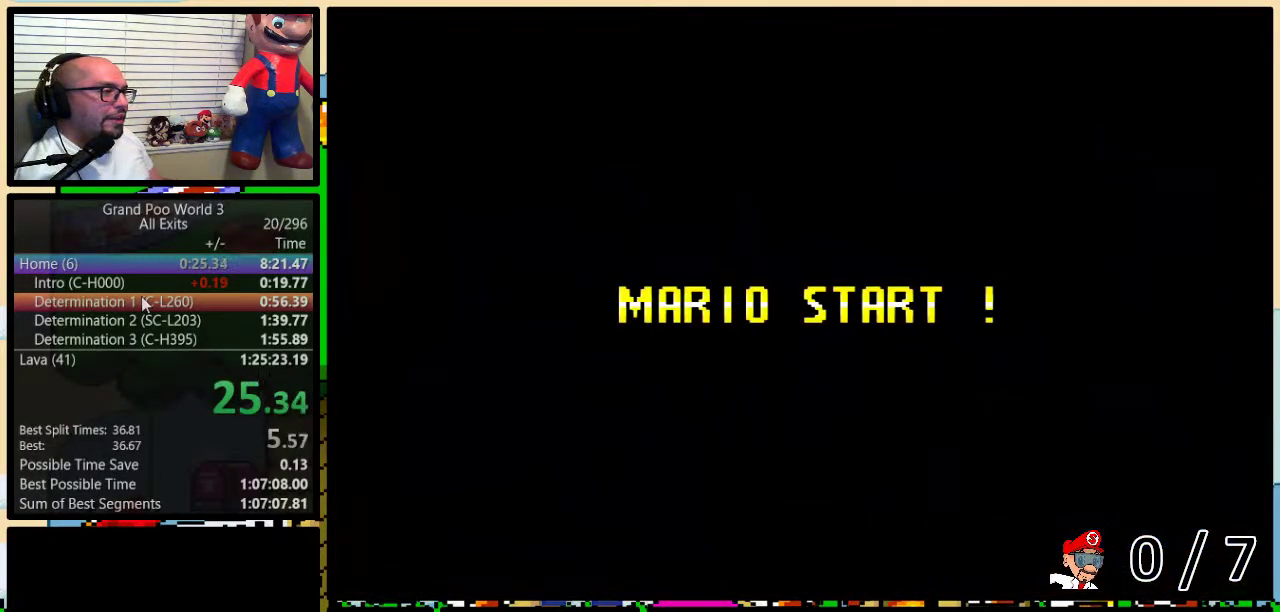
{"buttons": ["B", "Y"], "events": [[283, "Y", "down"], [433, "B", "down"]]}
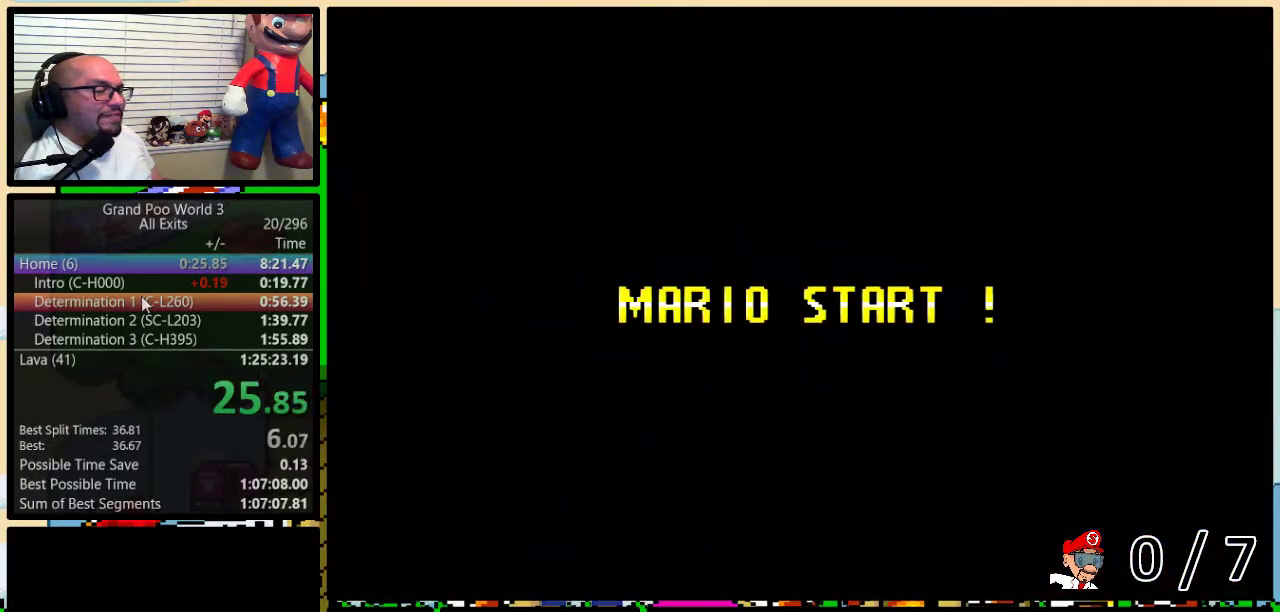
{"buttons": ["B", "Y"], "events": [[117, "Y", "up"], [250, "B", "up"], [283, "Y", "down"], [417, "B", "down"]]}
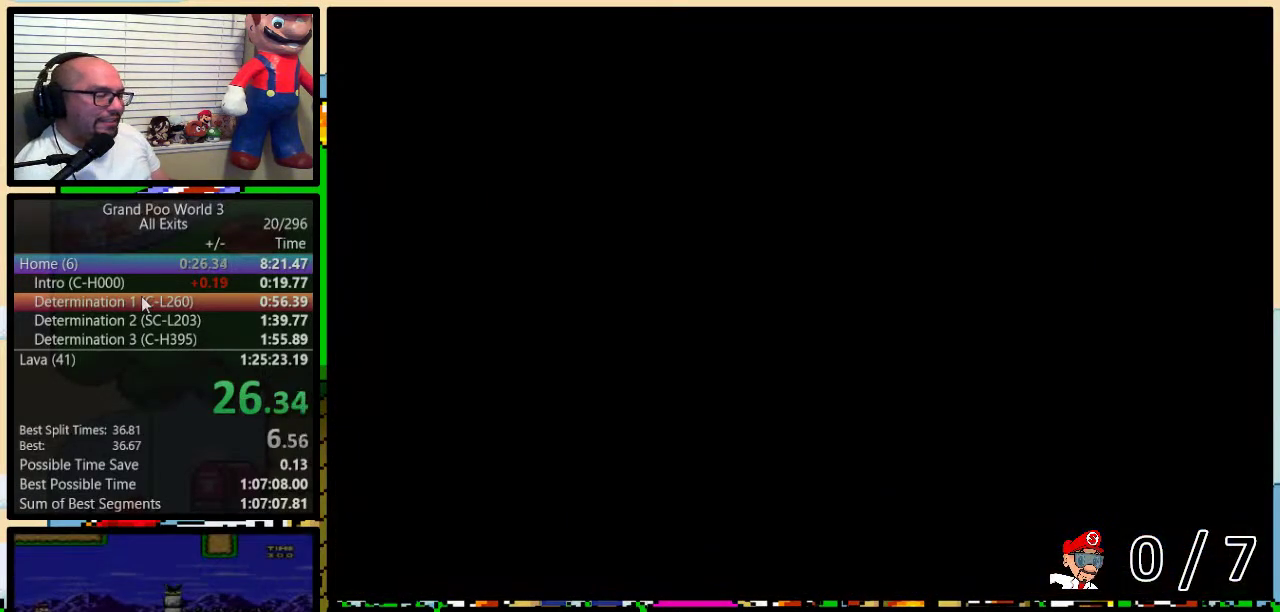
{"buttons": ["B", "Y", "DPAD_UP", "DPAD_RIGHT"], "events": [[283, "DPAD_UP", "down"], [383, "DPAD_RIGHT", "down"]]}
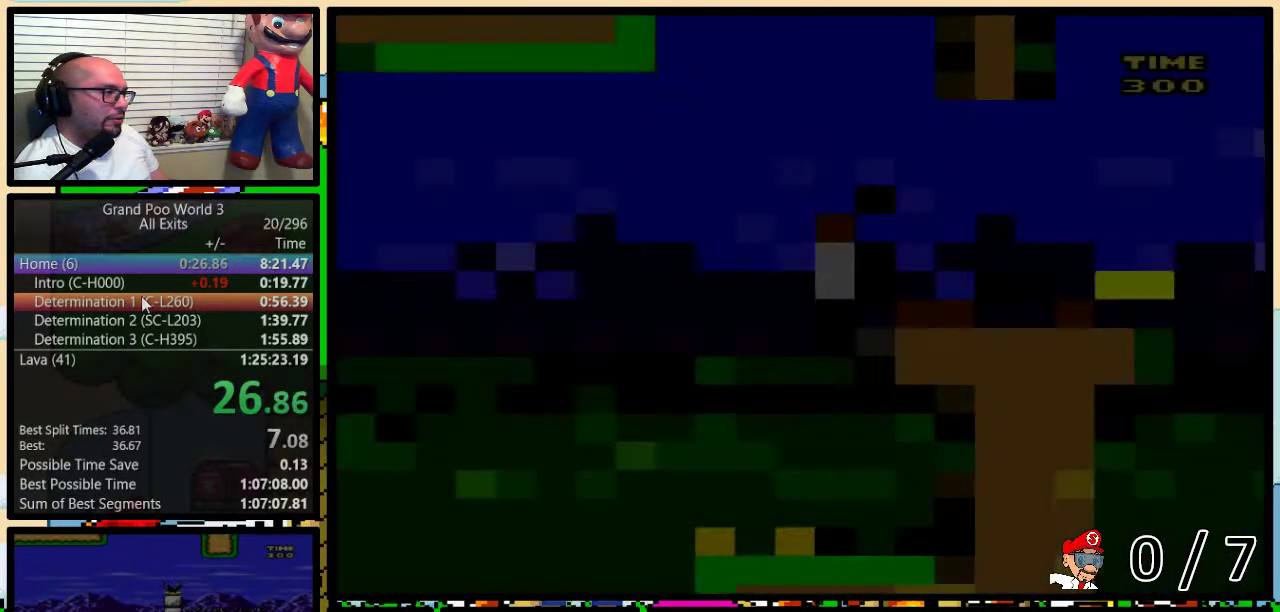
{"buttons": ["Y", "DPAD_RIGHT"], "events": [[150, "B", "up"], [500, "DPAD_UP", "up"]]}
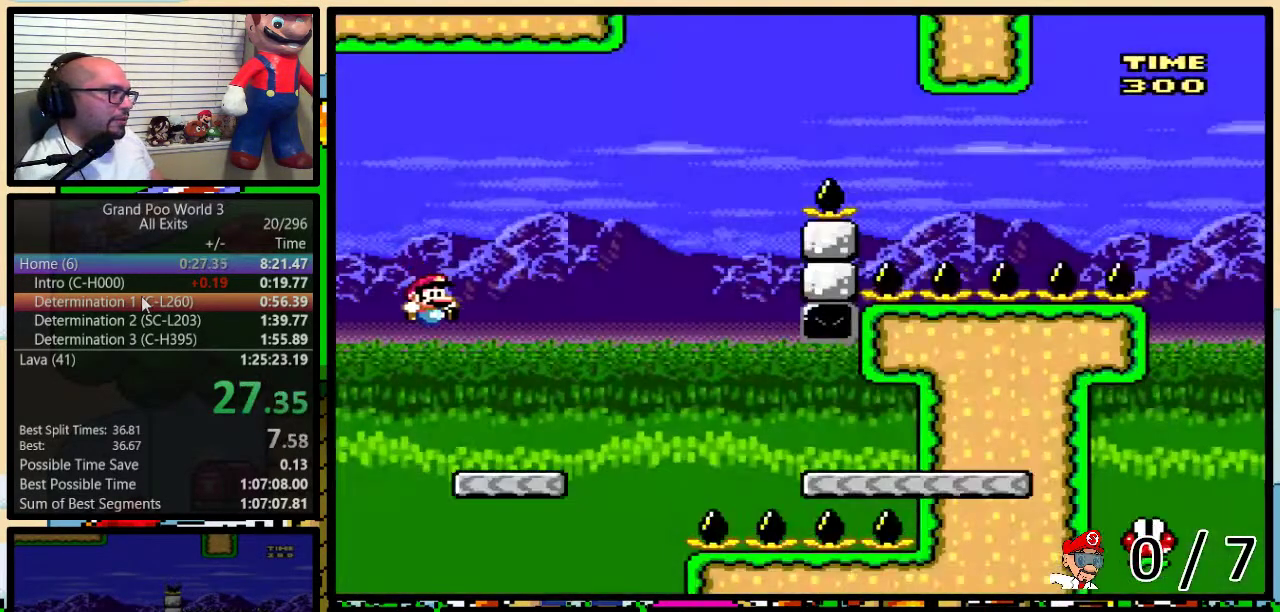
{"buttons": ["Y", "DPAD_UP", "DPAD_RIGHT"], "events": [[183, "DPAD_UP", "down"], [350, "A", "down"], [400, "A", "up"]]}
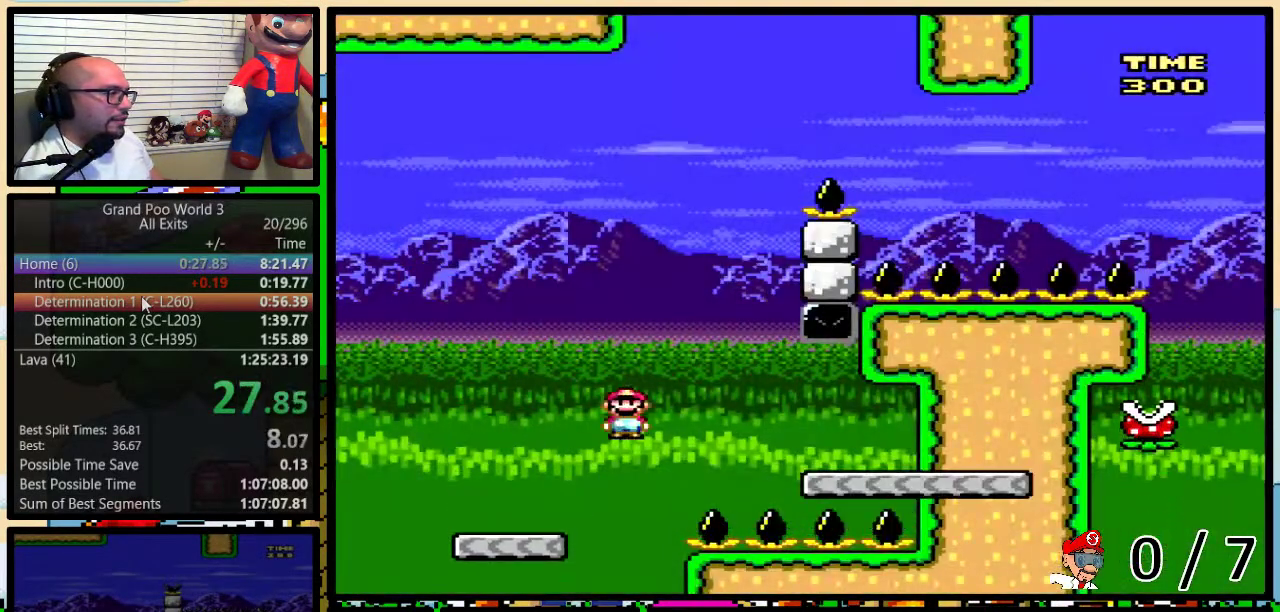
{"buttons": ["Y", "DPAD_LEFT"], "events": [[33, "A", "down"], [283, "DPAD_LEFT", "down"], [283, "DPAD_RIGHT", "up"], [283, "DPAD_UP", "up"], [367, "A", "up"]]}
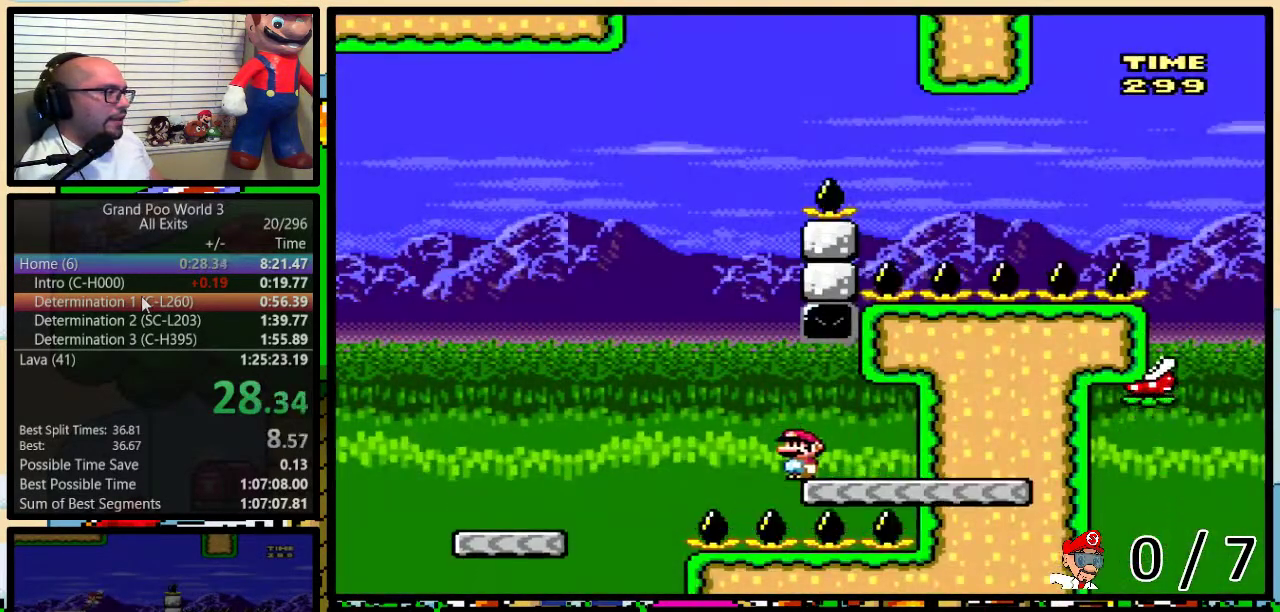
{"buttons": ["B", "Y", "DPAD_LEFT"], "events": [[33, "B", "down"]]}